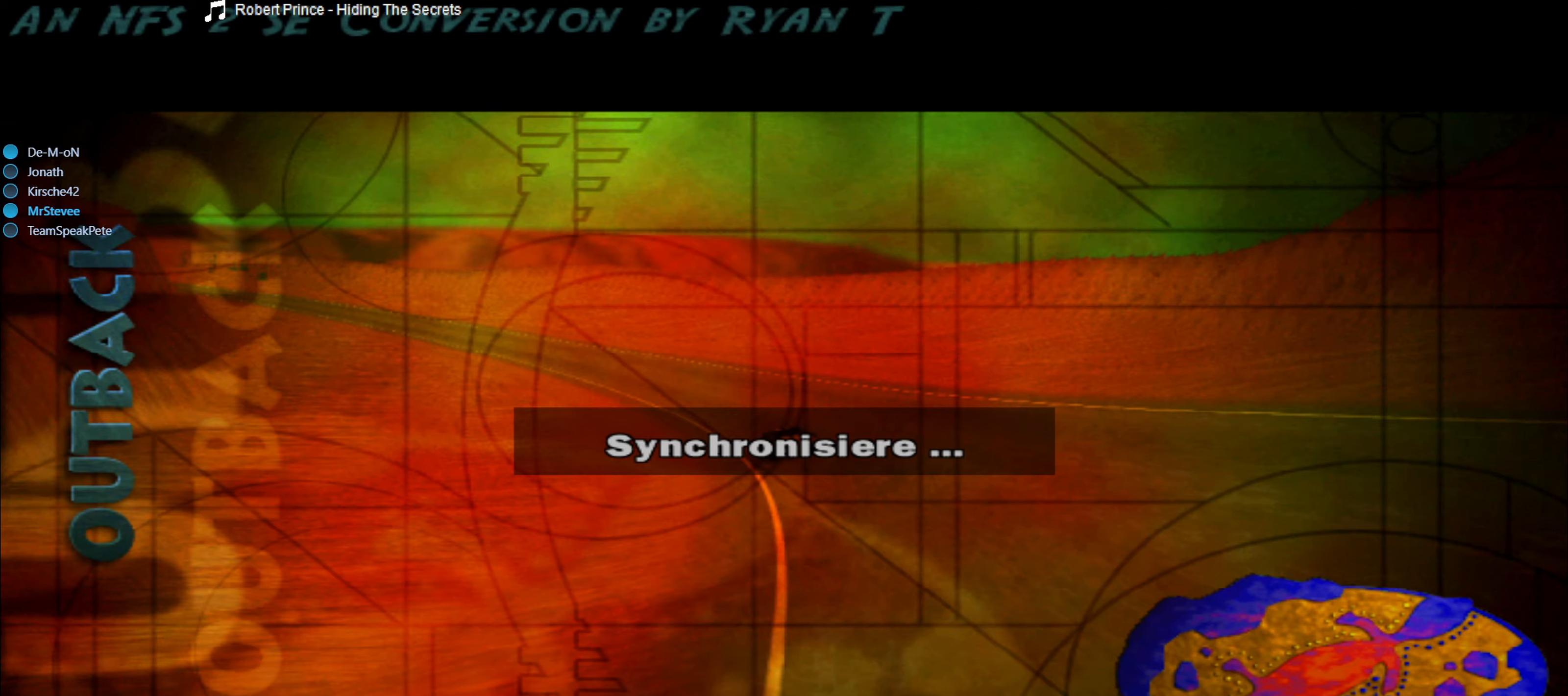
Gameplay with a controller (Xbox layout); each line is a JSON object with the inputs held at the frame after it. "events" lists button and stick changes between this image and that frame as [ms after this image, input, new state], when the widget could be followed in between. Not read: L3 R2 R3.
{"buttons": [], "left_stick": "center", "right_stick": "center", "events": [[50, "left_stick", "right"], [150, "left_stick", "center"], [267, "left_stick", "left"], [334, "left_stick", "center"]]}
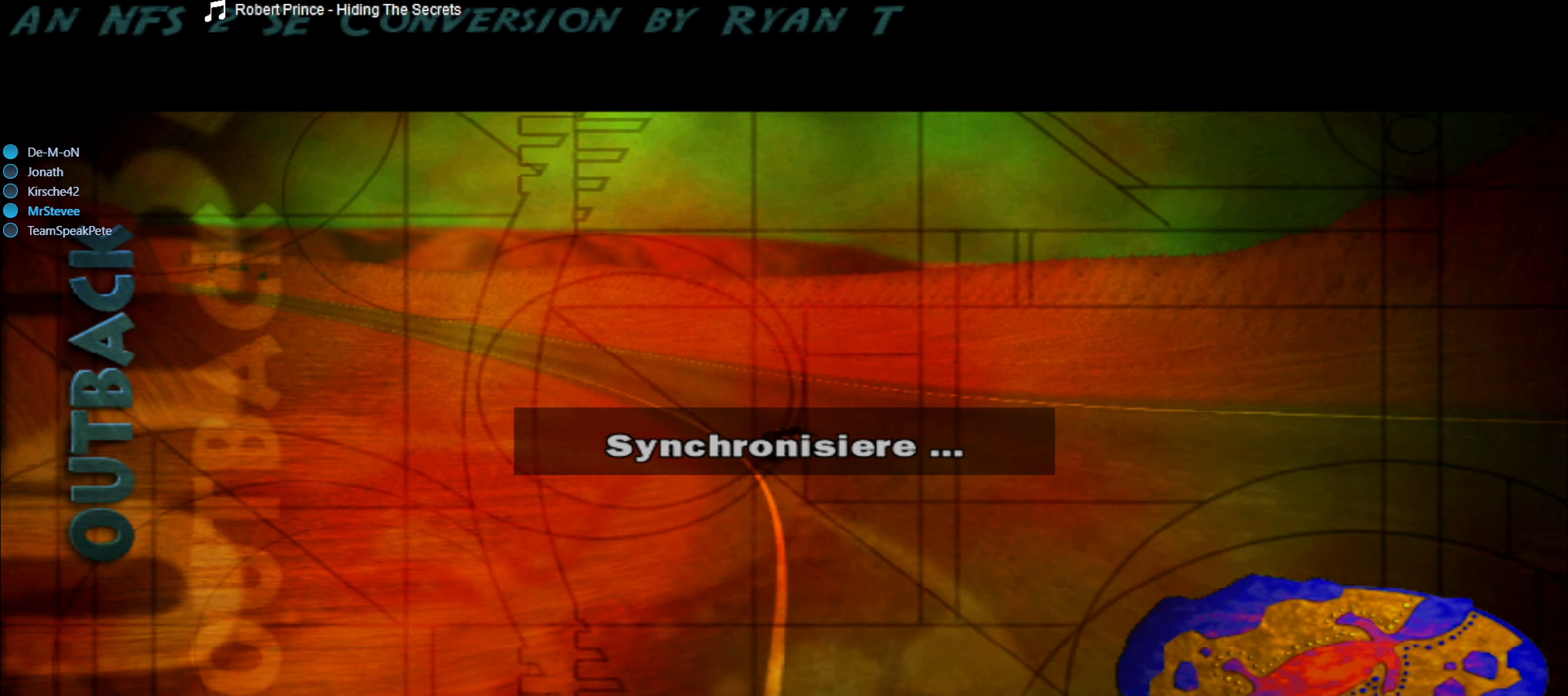
{"buttons": [], "left_stick": "center", "right_stick": "left", "events": [[434, "left_stick", "left"], [500, "left_stick", "center"], [500, "right_stick", "left"]]}
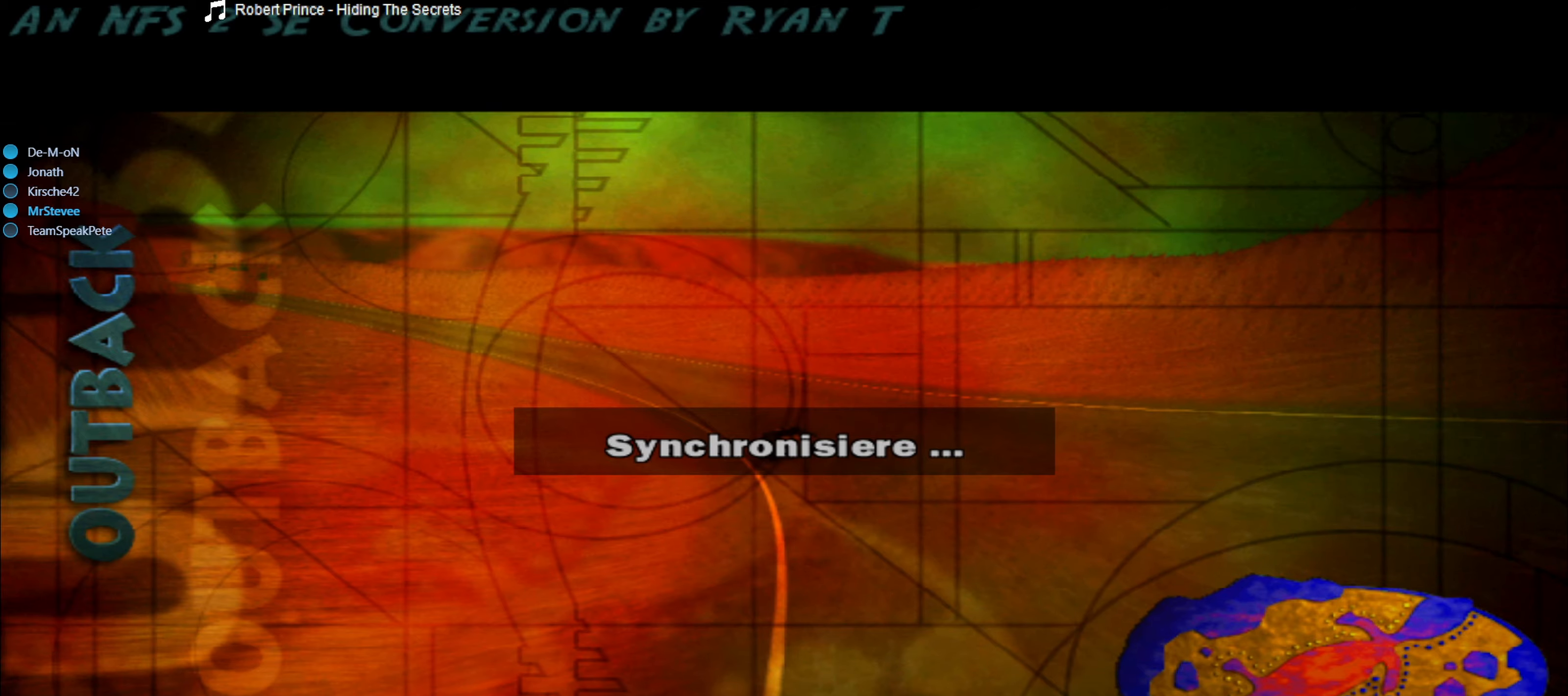
{"buttons": [], "left_stick": "center", "right_stick": "center", "events": [[67, "right_stick", "center"], [300, "left_stick", "right"], [317, "right_stick", "right"], [400, "left_stick", "center"], [400, "right_stick", "center"]]}
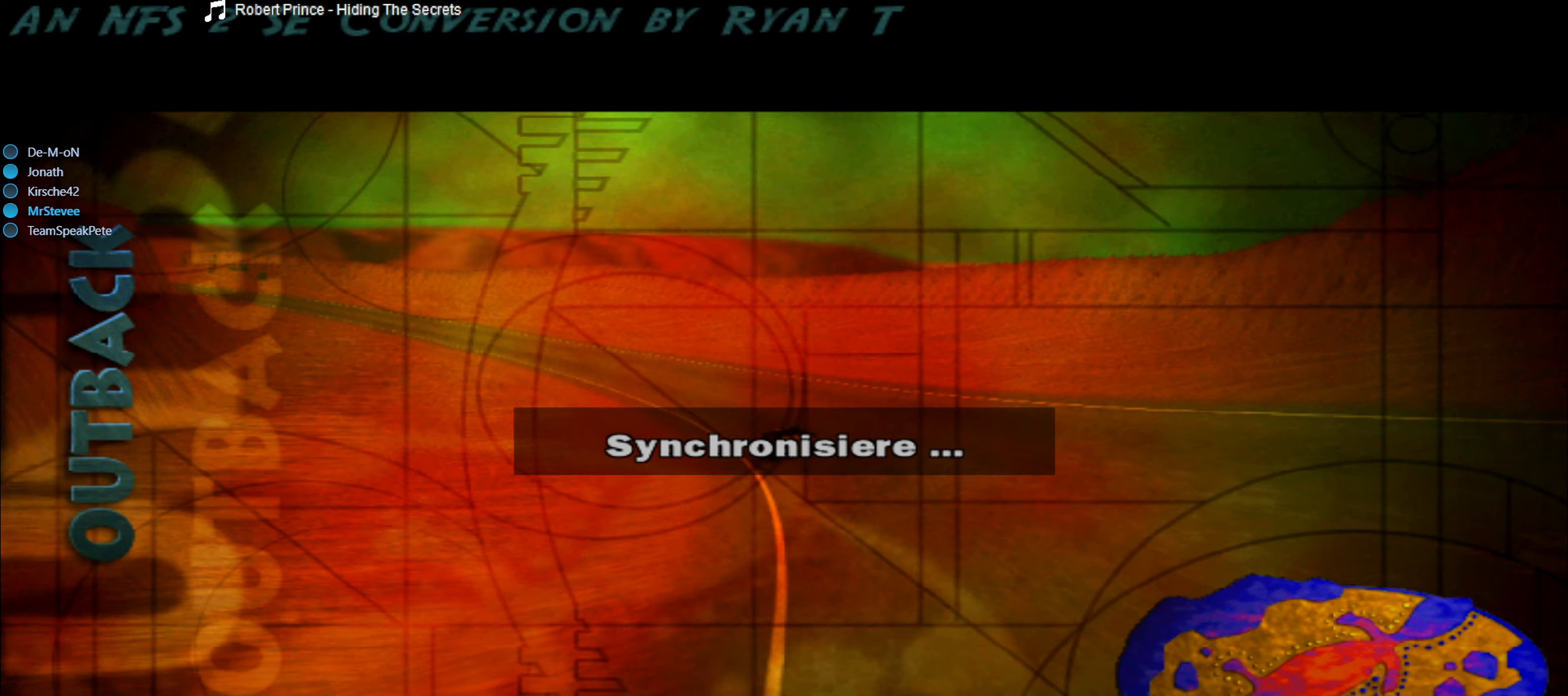
{"buttons": [], "left_stick": "center", "right_stick": "center", "events": [[167, "left_stick", "left"], [200, "right_stick", "left"], [250, "left_stick", "center"], [267, "right_stick", "center"]]}
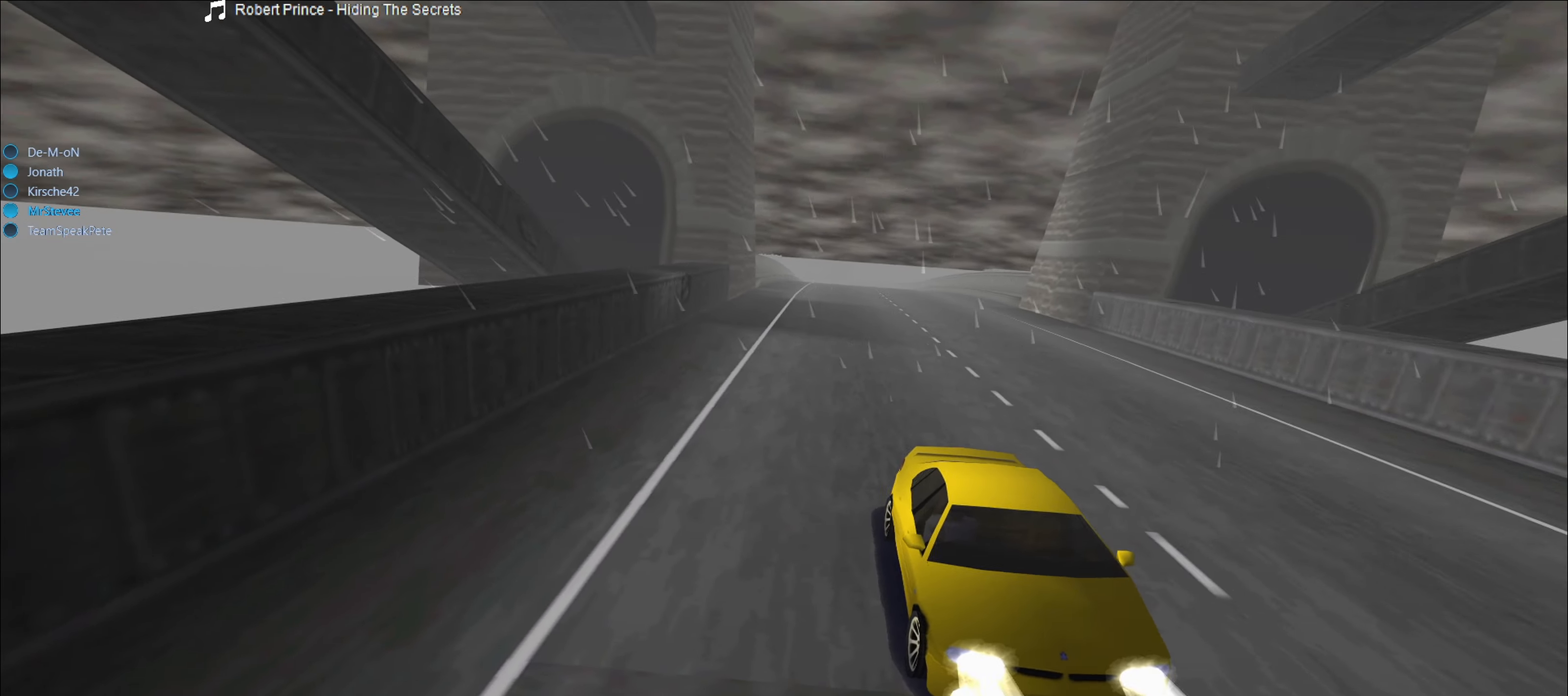
{"buttons": [], "left_stick": "center", "right_stick": "center", "events": []}
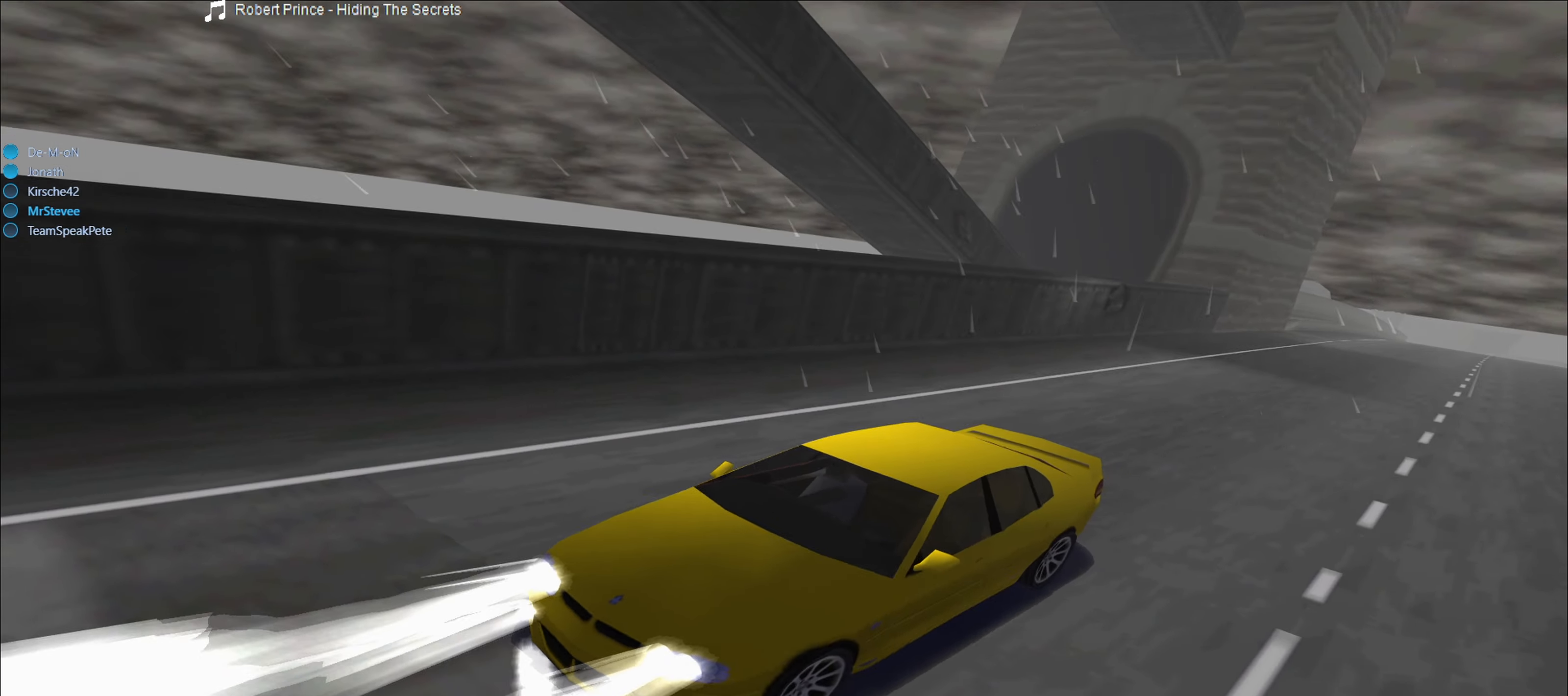
{"buttons": [], "left_stick": "center", "right_stick": "center", "events": []}
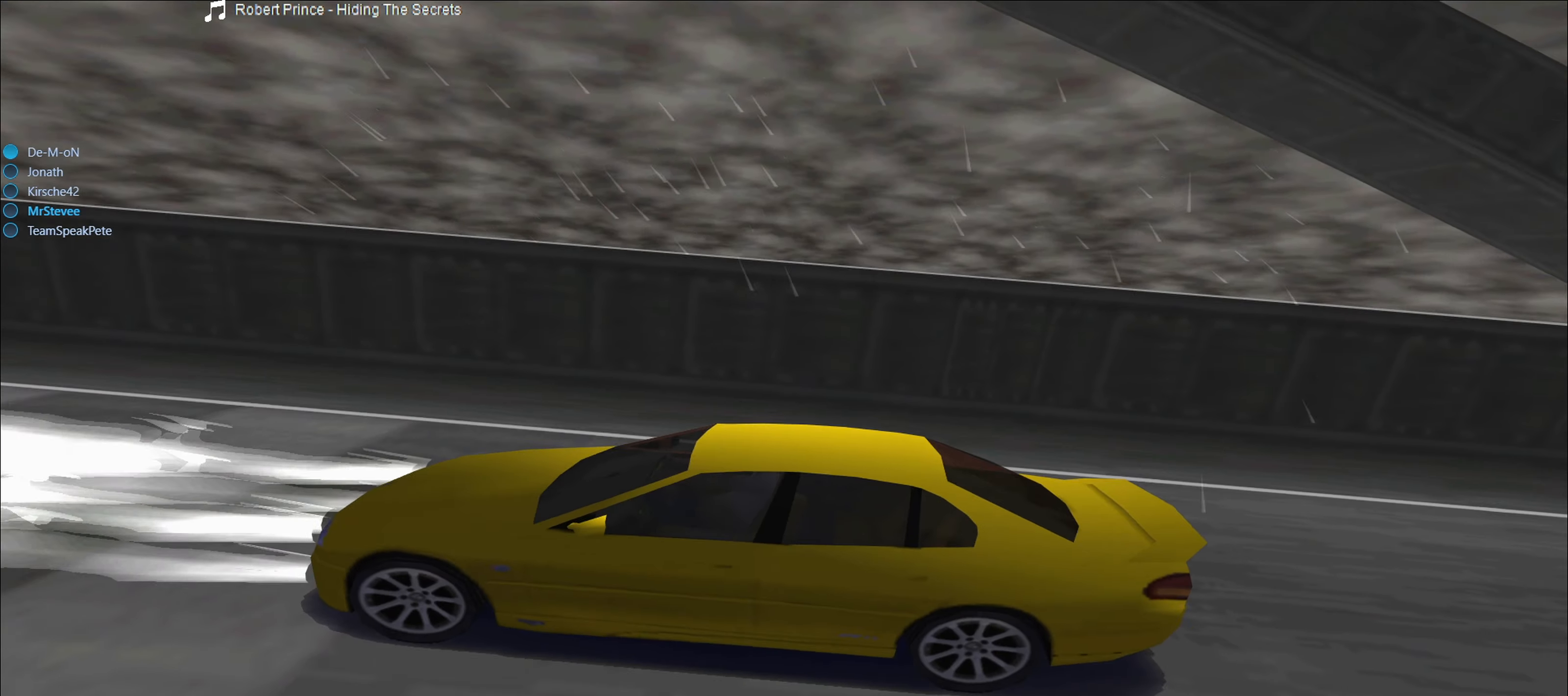
{"buttons": [], "left_stick": "center", "right_stick": "center"}
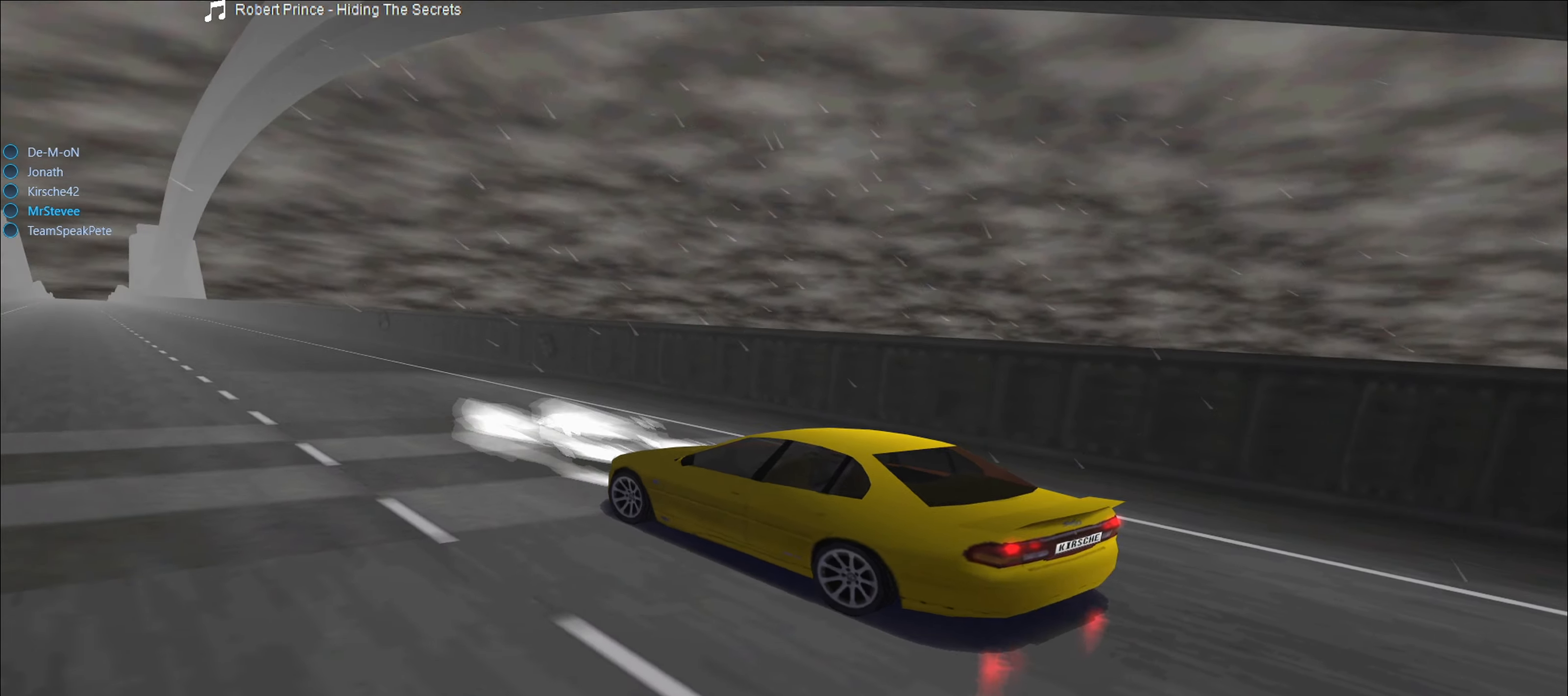
{"buttons": [], "left_stick": "up-left", "right_stick": "center", "events": [[483, "left_stick", "up-left"]]}
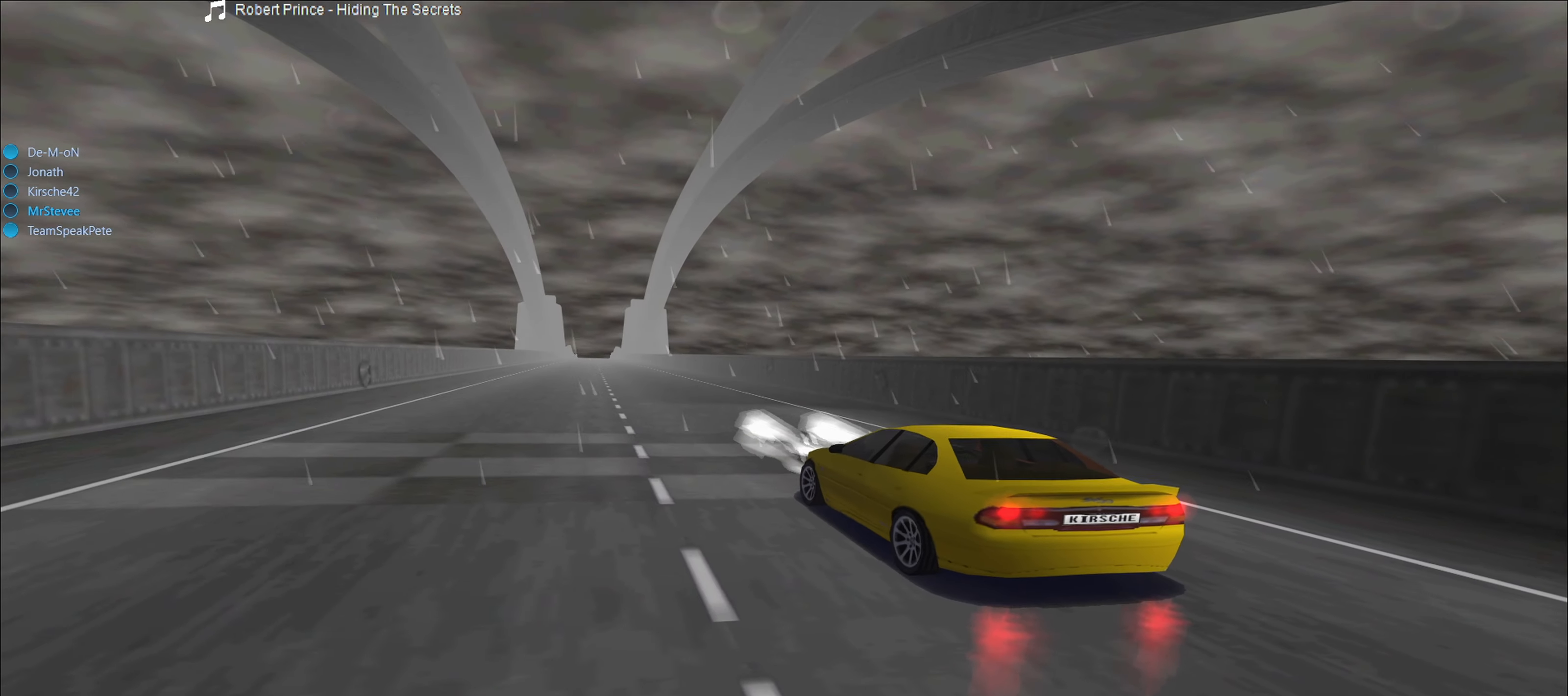
{"buttons": [], "left_stick": "center", "right_stick": "center", "events": [[83, "left_stick", "center"]]}
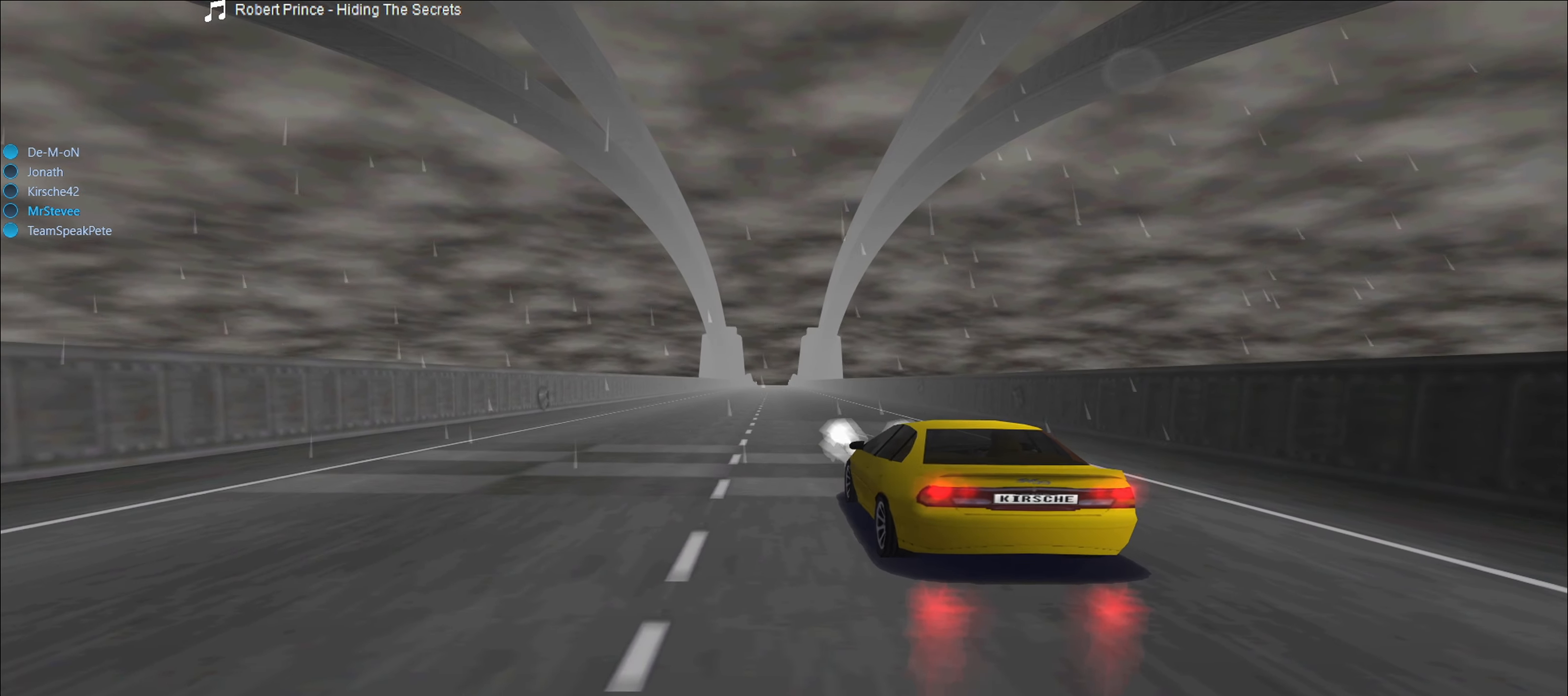
{"buttons": [], "left_stick": "center", "right_stick": "center", "events": []}
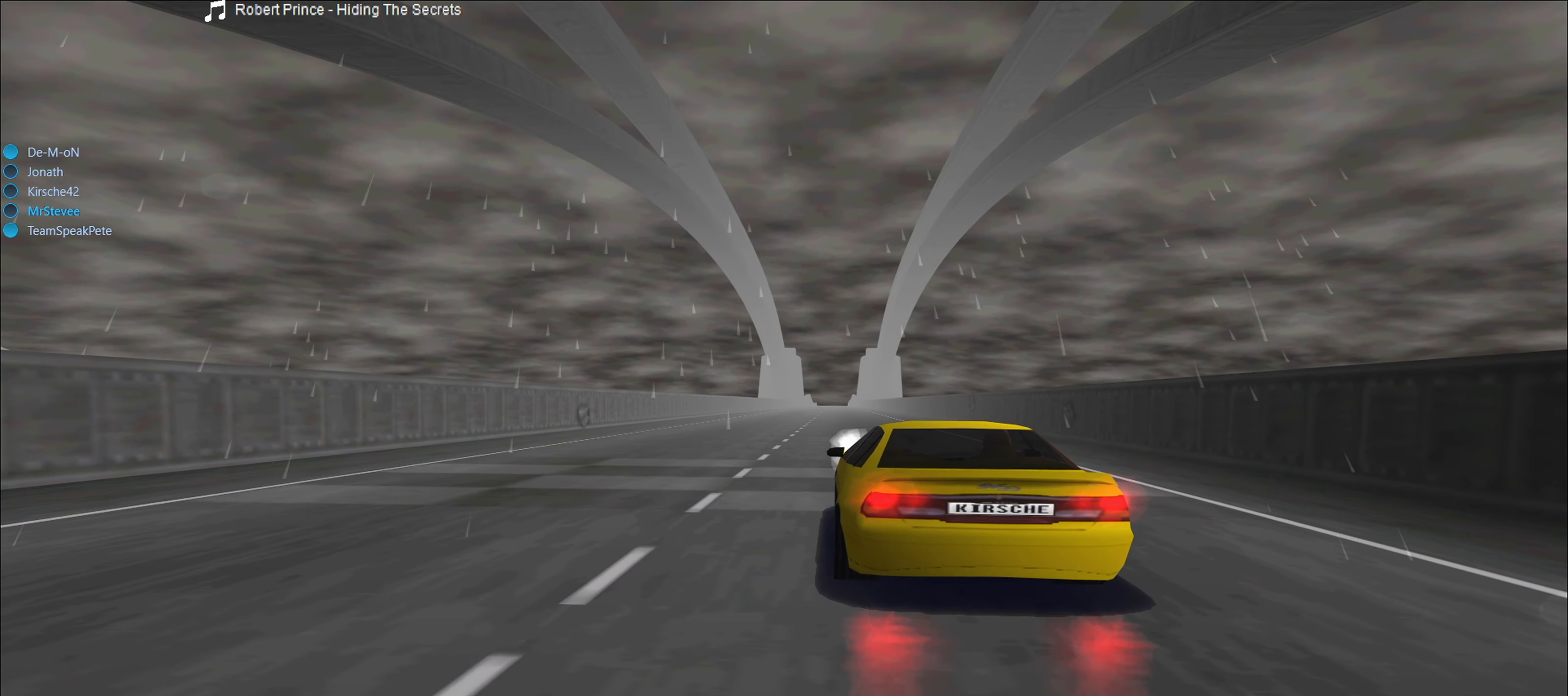
{"buttons": [], "left_stick": "center", "right_stick": "center", "events": []}
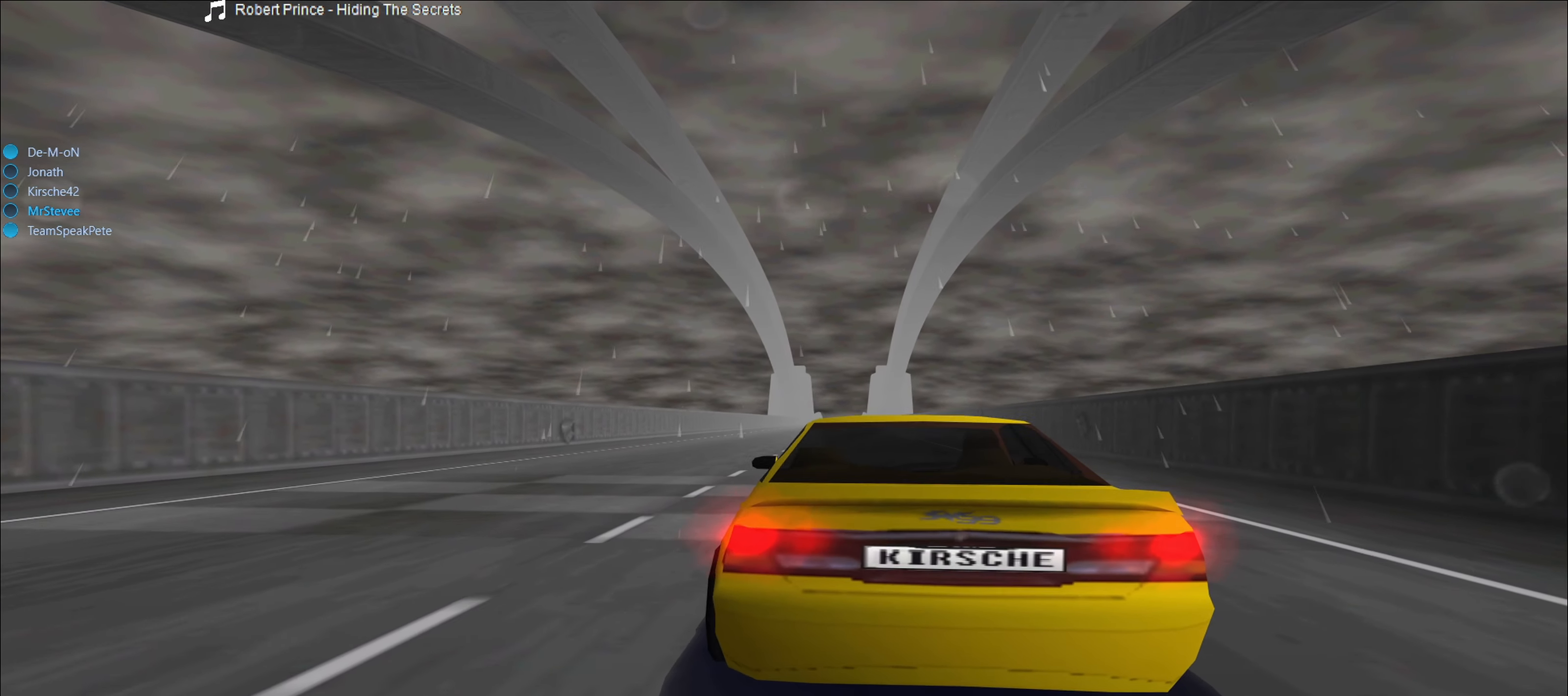
{"buttons": [], "left_stick": "center", "right_stick": "center", "events": []}
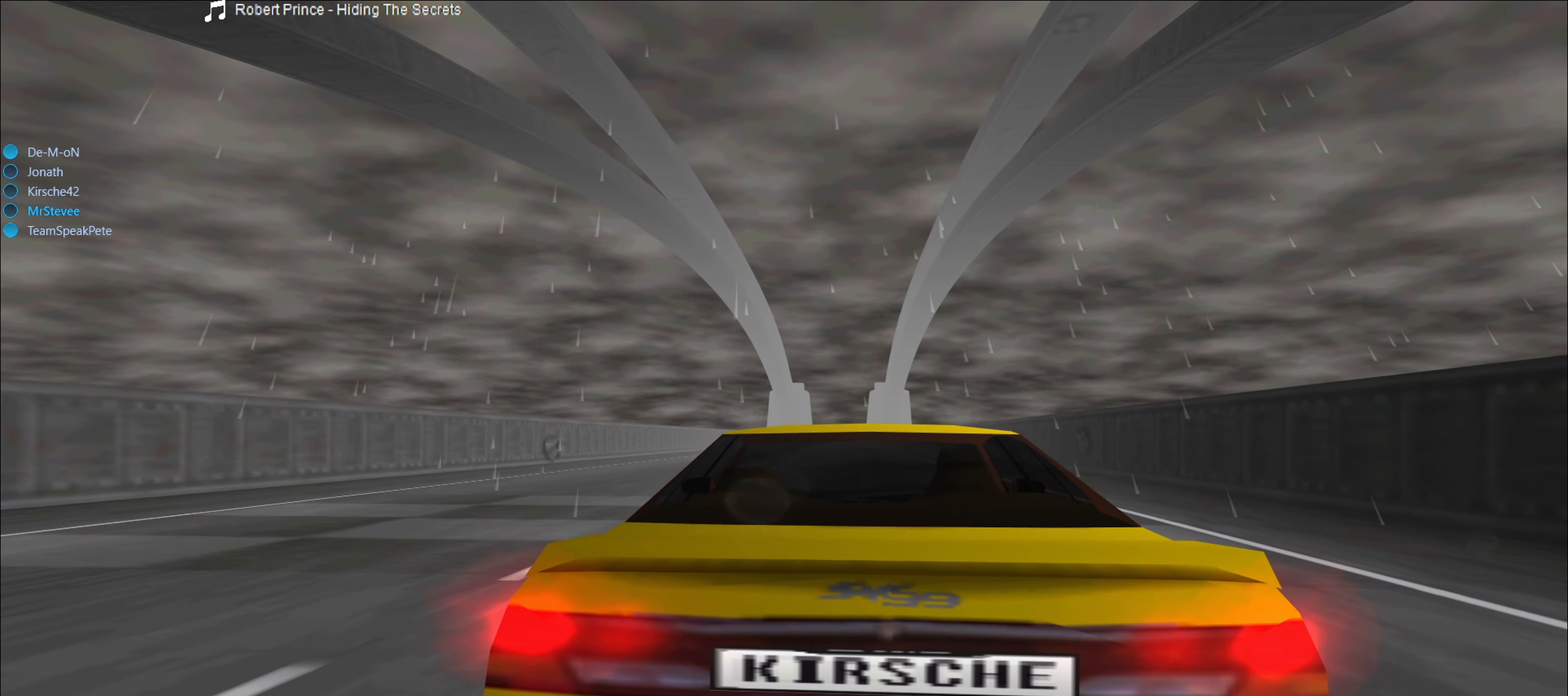
{"buttons": [], "left_stick": "center", "right_stick": "center", "events": []}
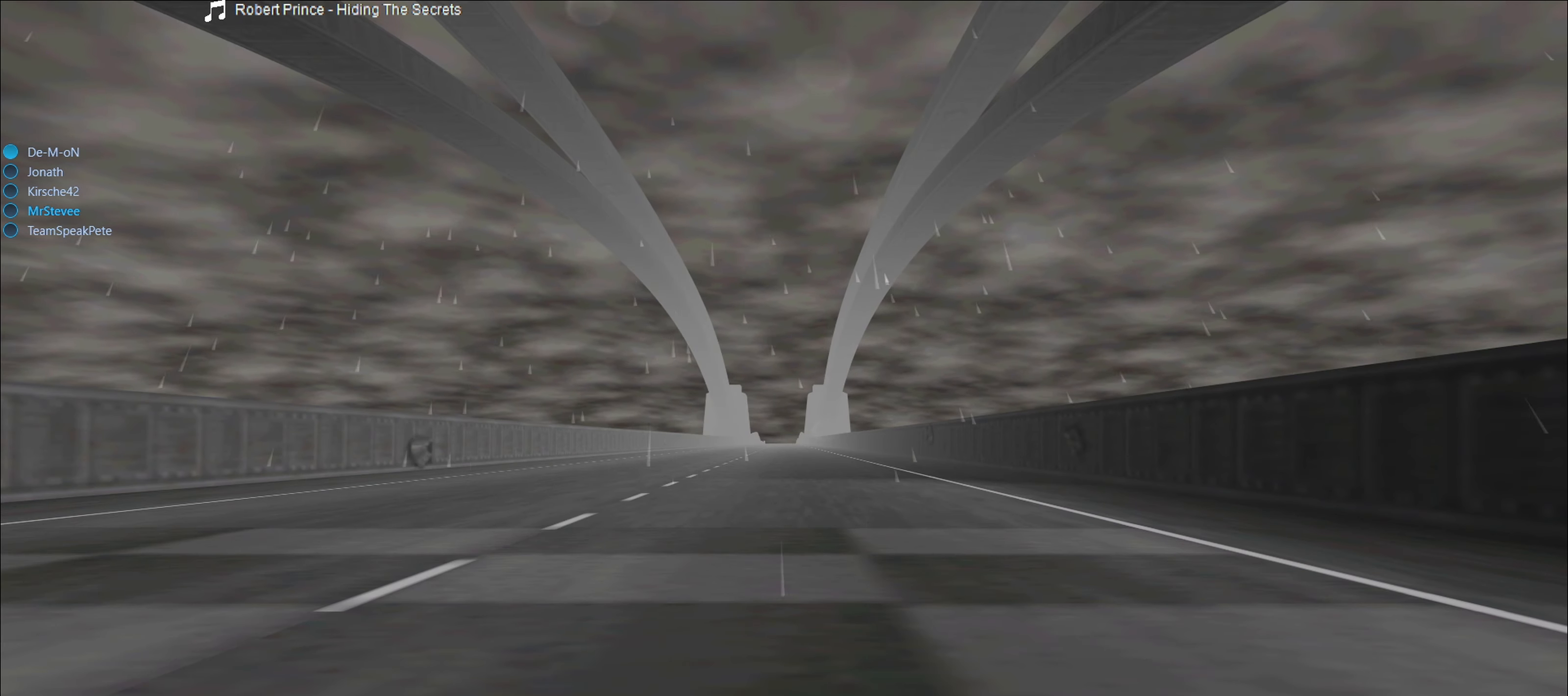
{"buttons": [], "left_stick": "center", "right_stick": "center", "events": []}
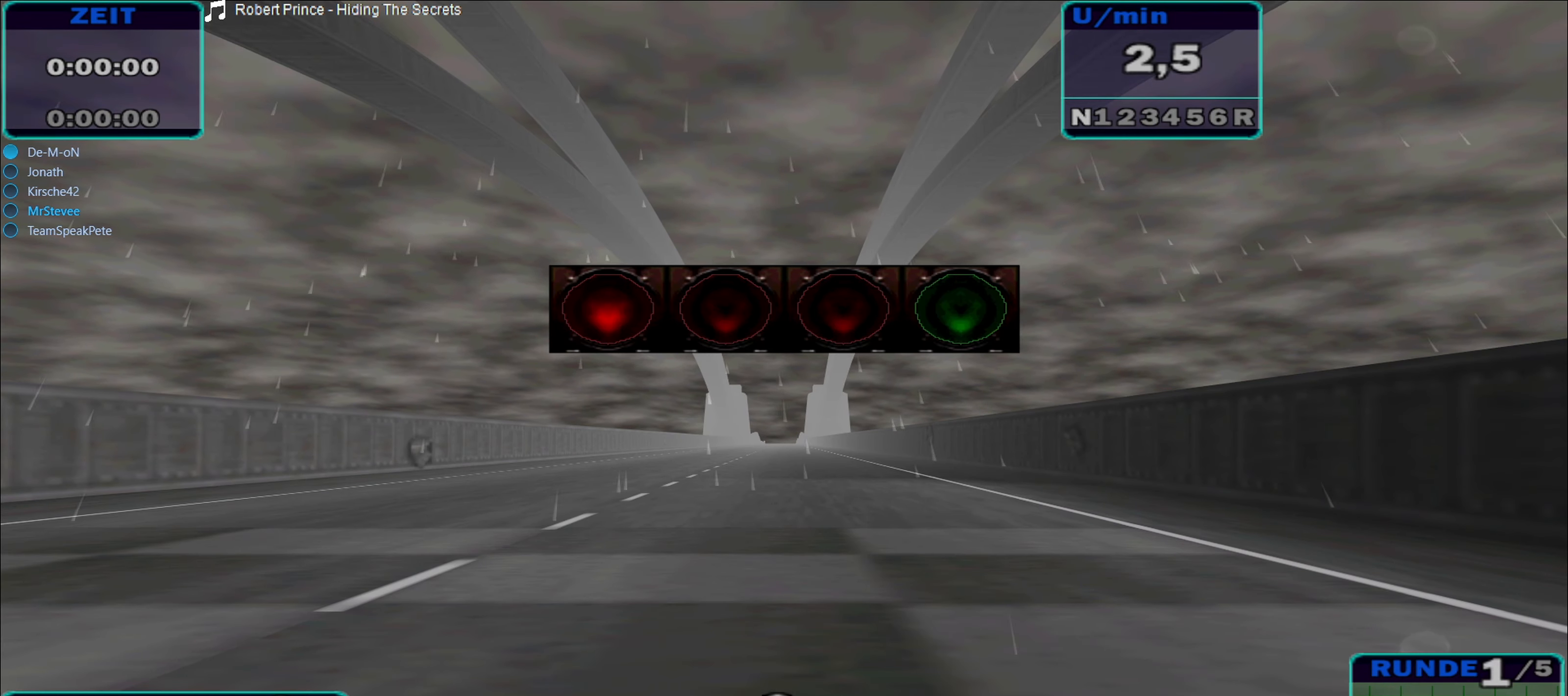
{"buttons": [], "left_stick": "center", "right_stick": "center", "events": []}
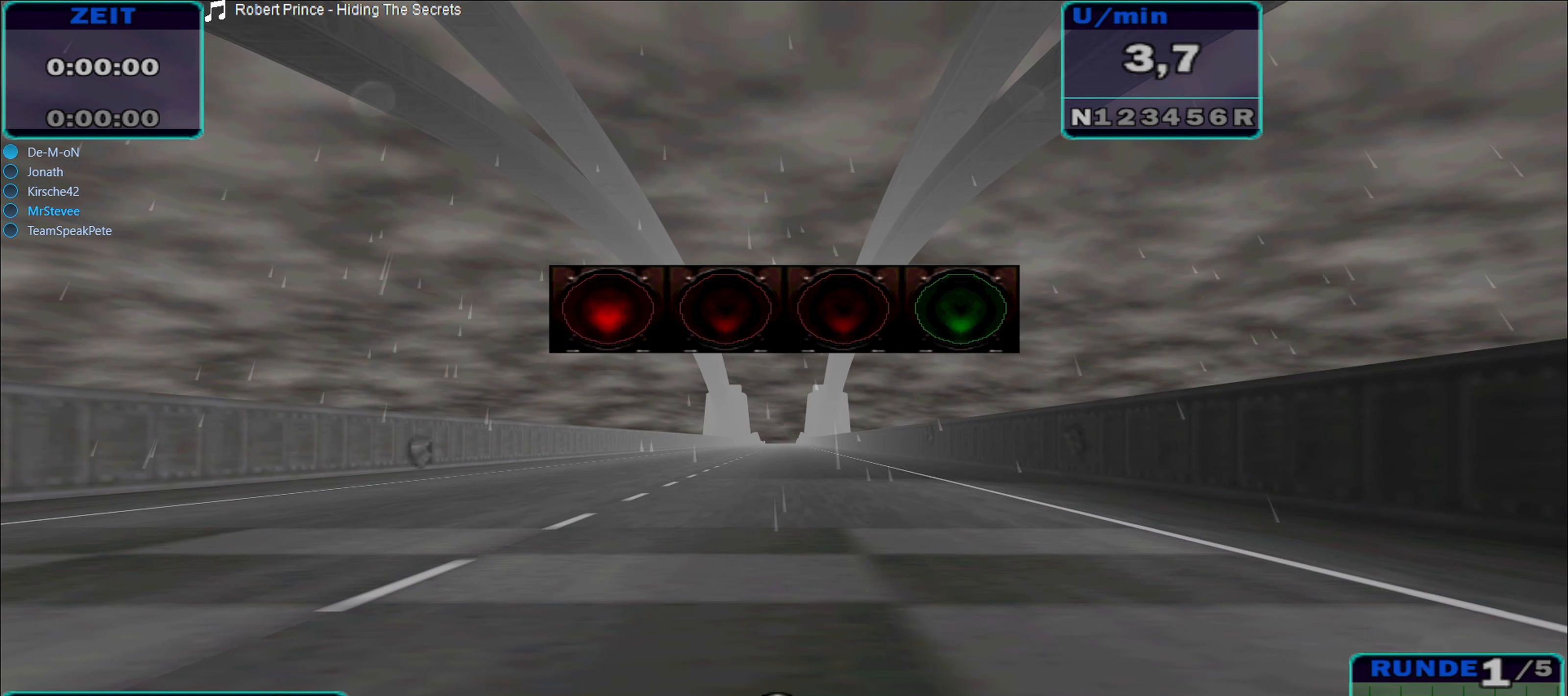
{"buttons": [], "left_stick": "right", "right_stick": "center", "events": [[500, "left_stick", "right"]]}
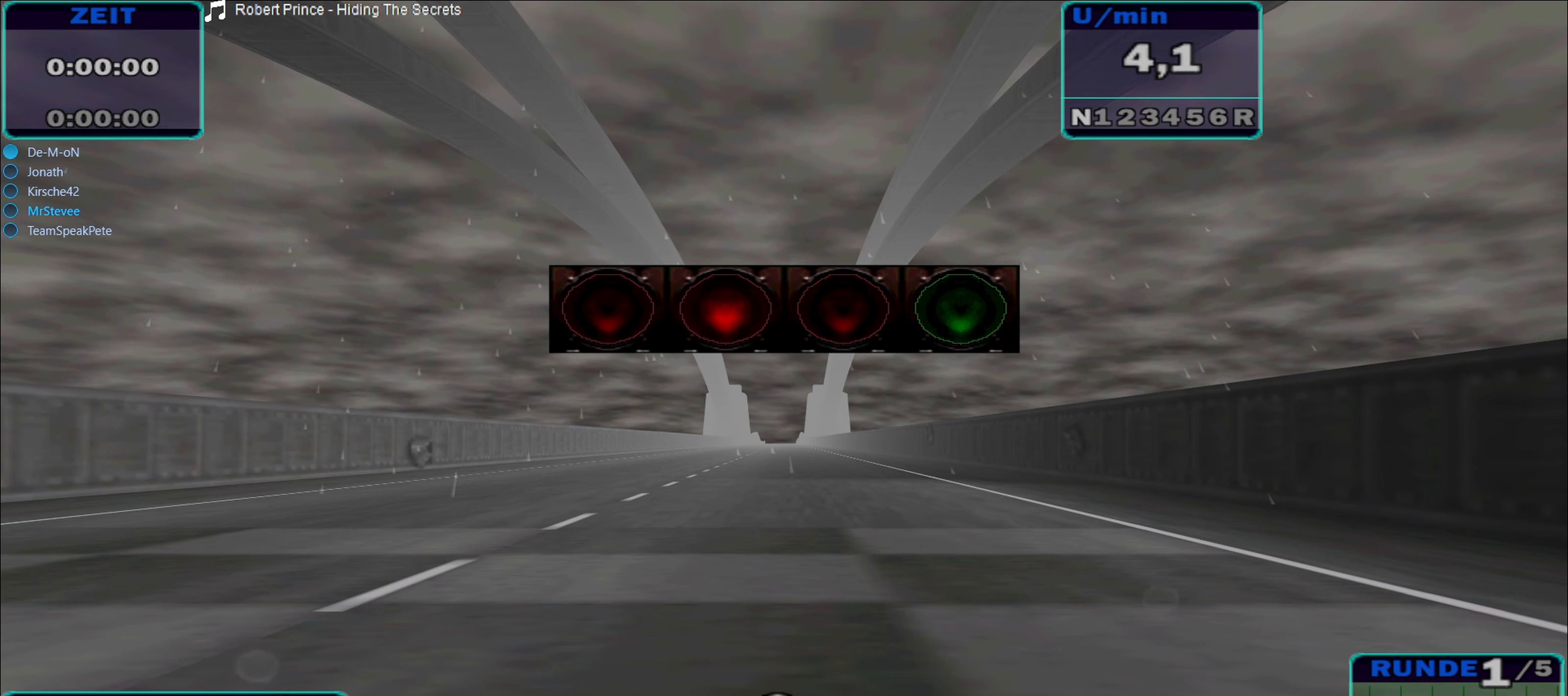
{"buttons": [], "left_stick": "center", "right_stick": "center", "events": [[133, "left_stick", "center"]]}
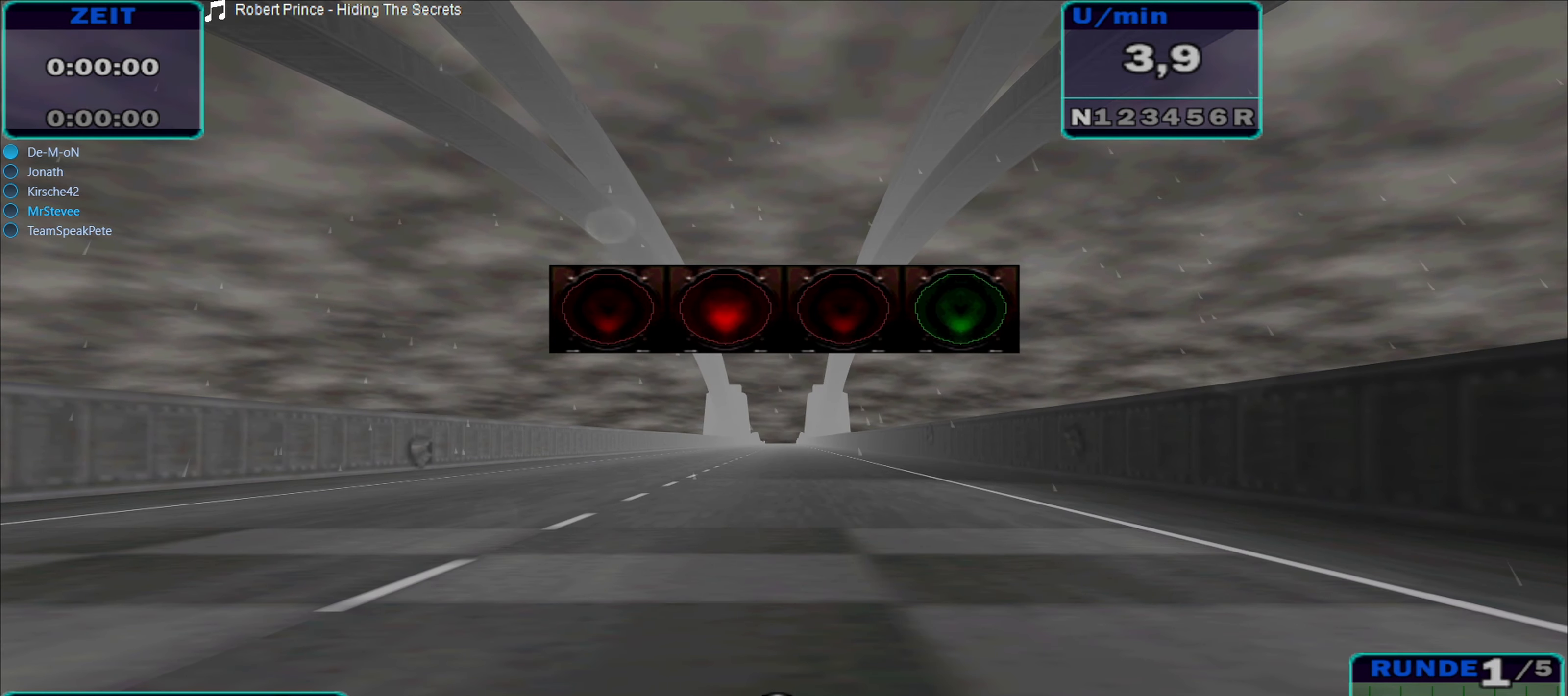
{"buttons": [], "left_stick": "center", "right_stick": "center", "events": []}
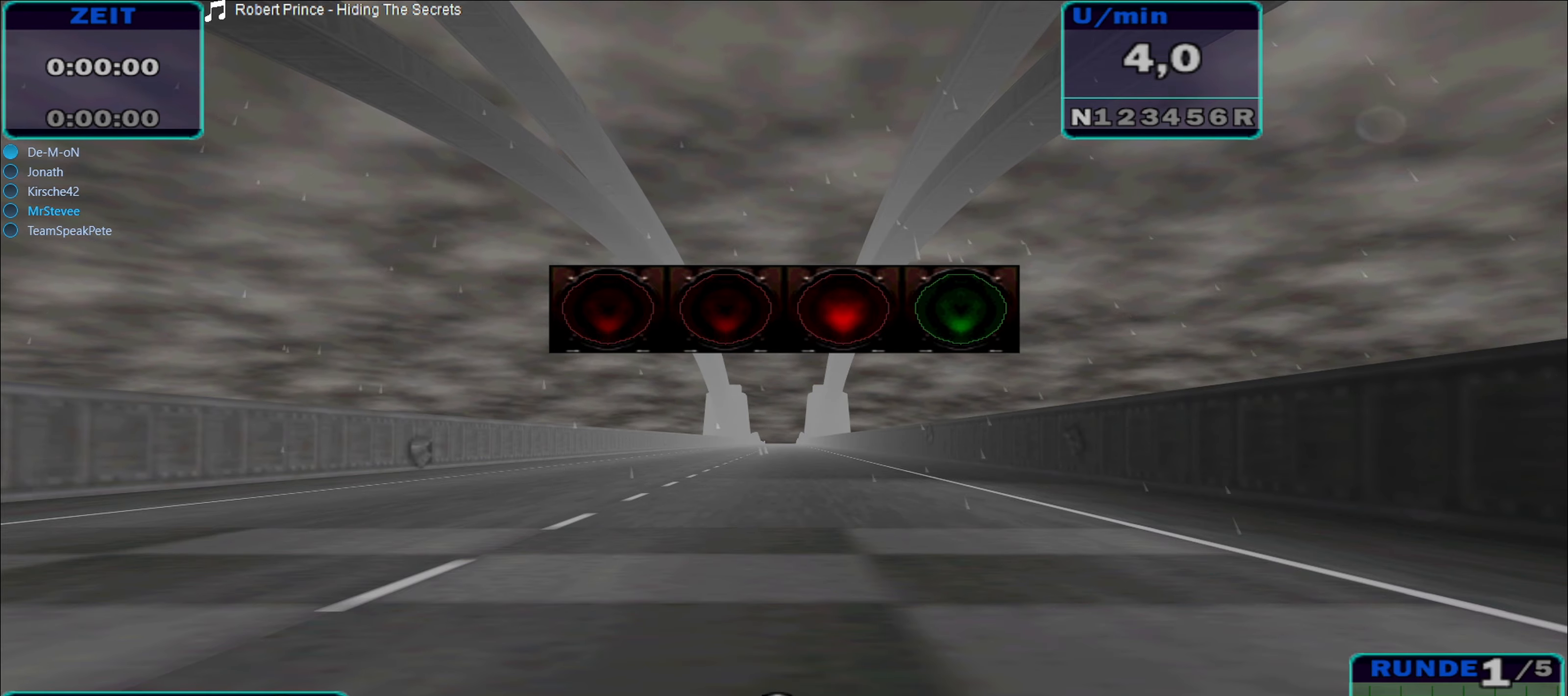
{"buttons": [], "left_stick": "center", "right_stick": "center", "events": []}
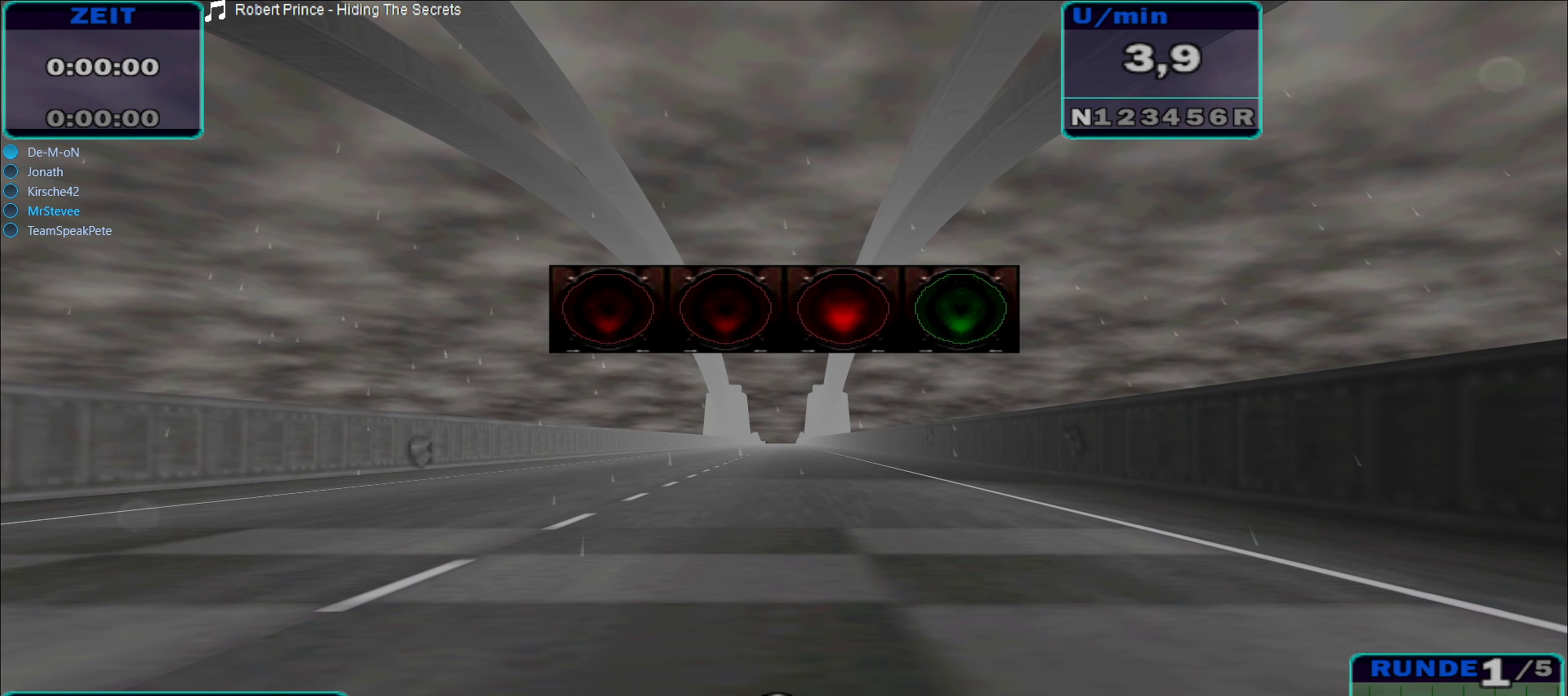
{"buttons": [], "left_stick": "center", "right_stick": "center", "events": []}
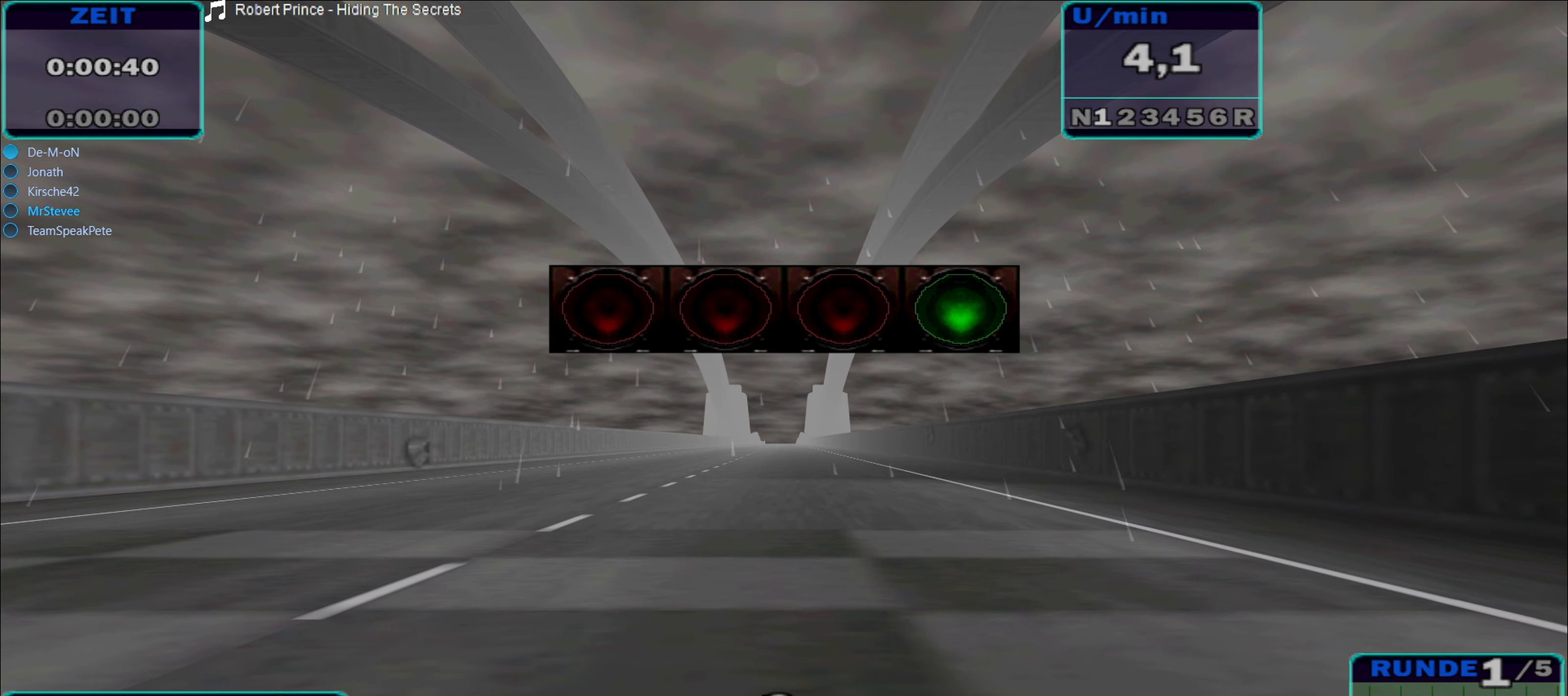
{"buttons": [], "left_stick": "center", "right_stick": "center", "events": []}
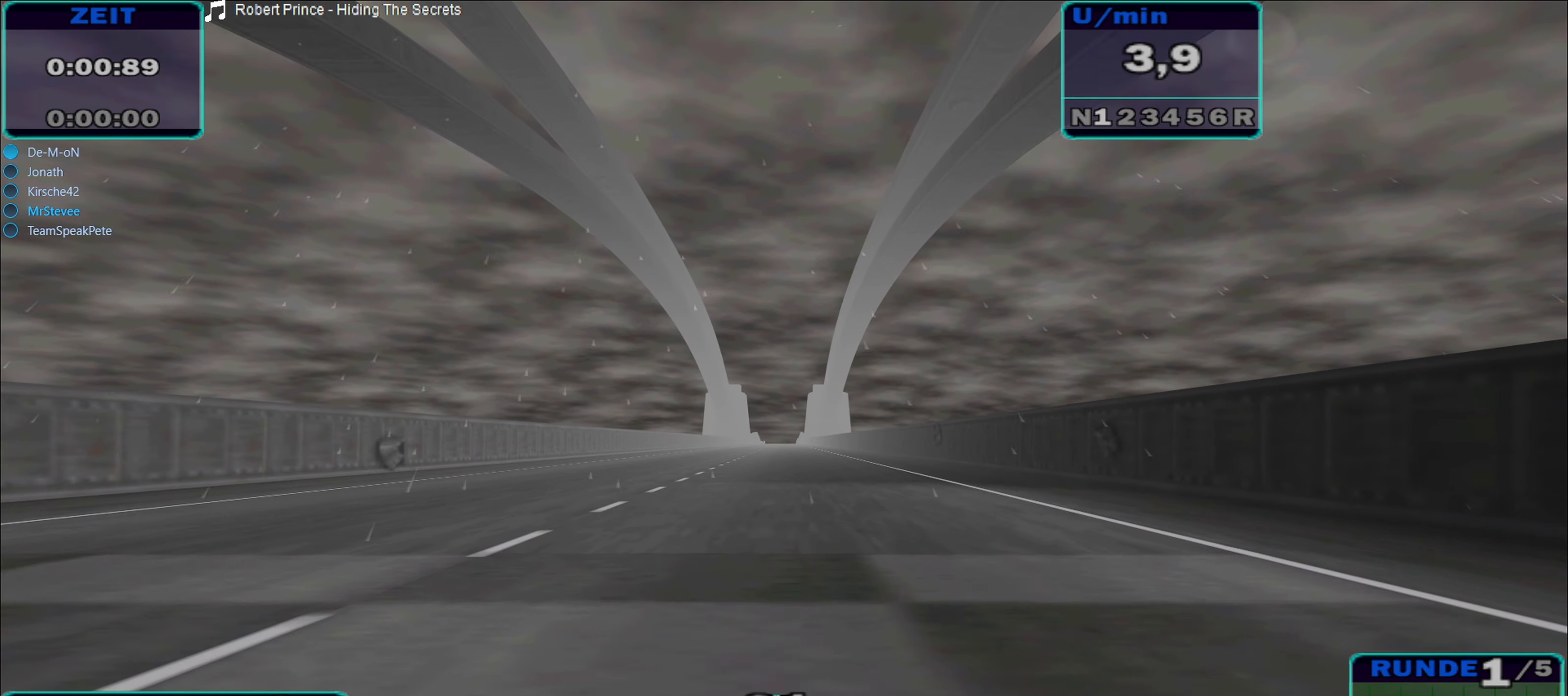
{"buttons": [], "left_stick": "center", "right_stick": "center", "events": [[67, "left_stick", "left"], [183, "left_stick", "center"]]}
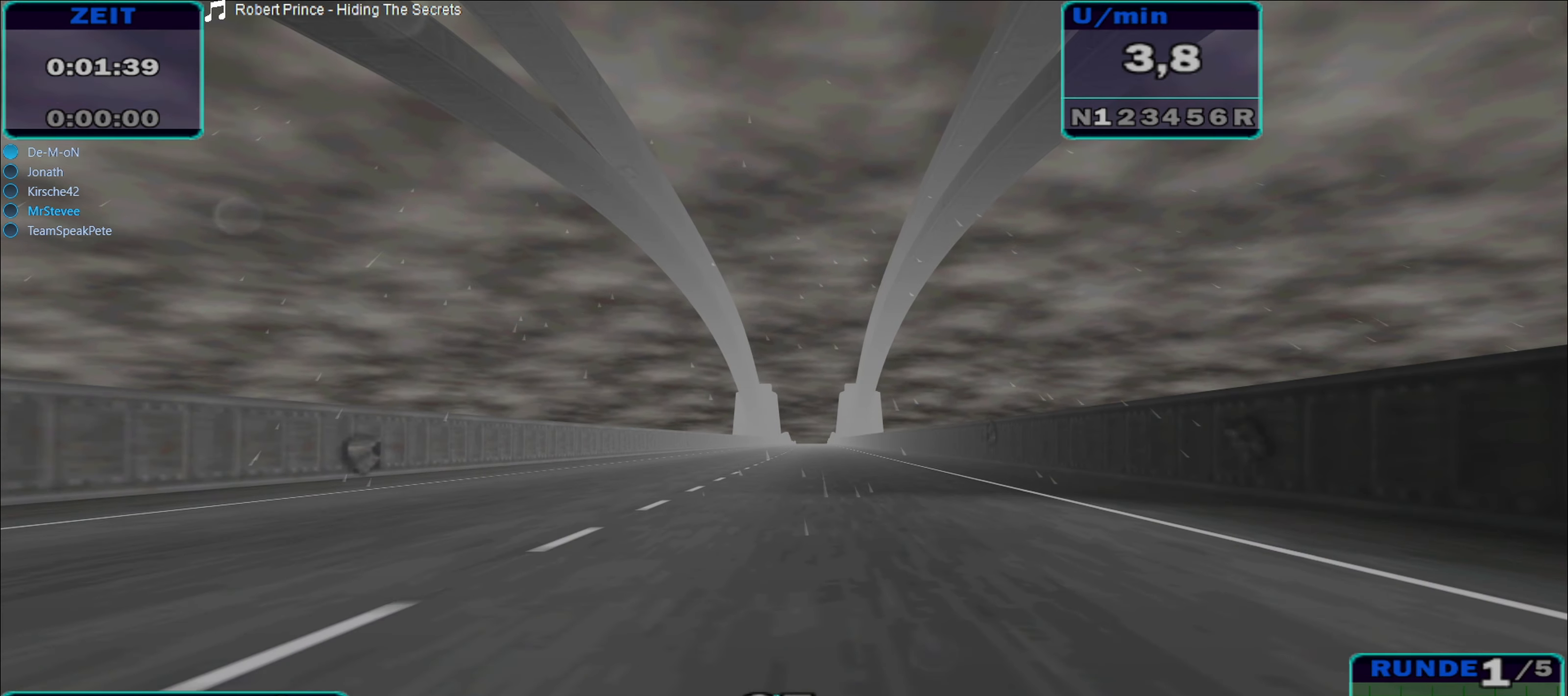
{"buttons": [], "left_stick": "center", "right_stick": "center", "events": [[150, "left_stick", "right"], [233, "left_stick", "center"]]}
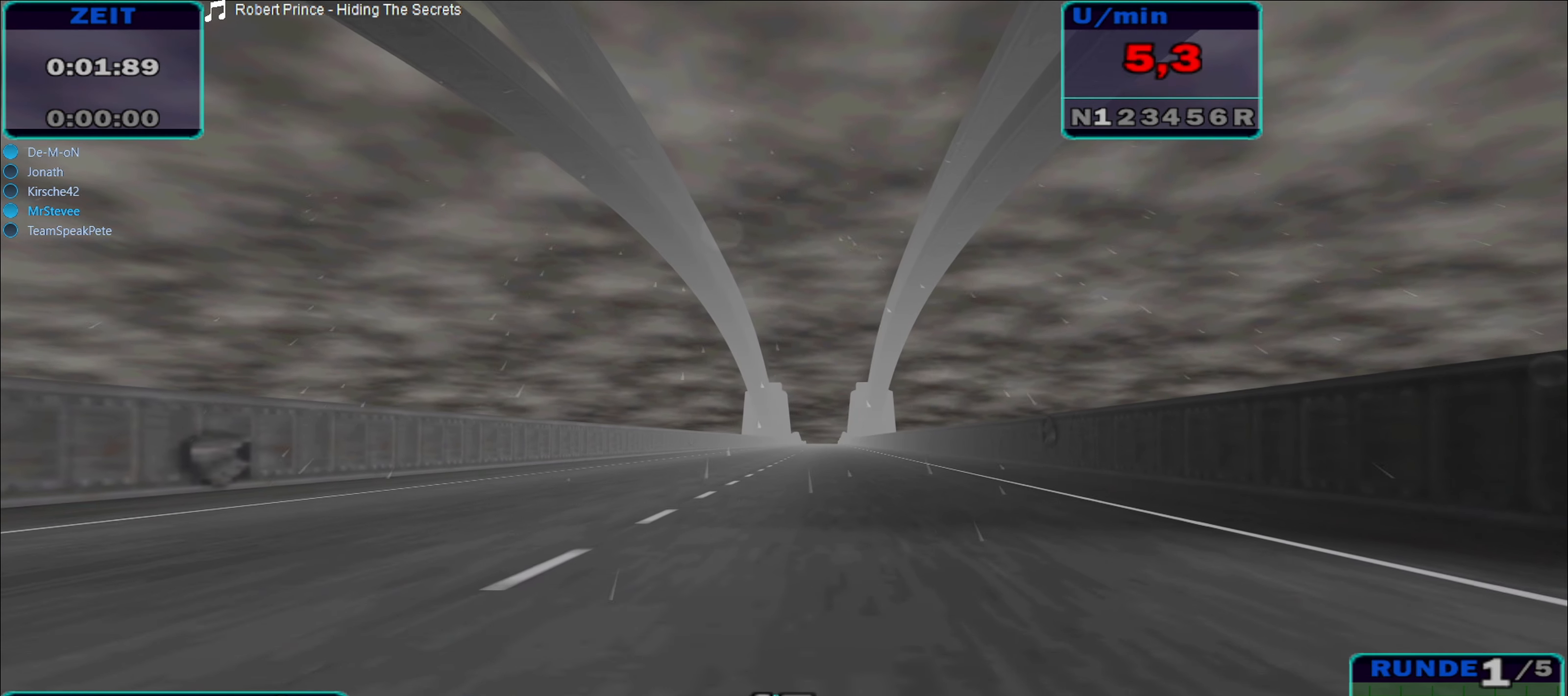
{"buttons": [], "left_stick": "center", "right_stick": "center", "events": [[133, "left_stick", "right"], [250, "left_stick", "center"]]}
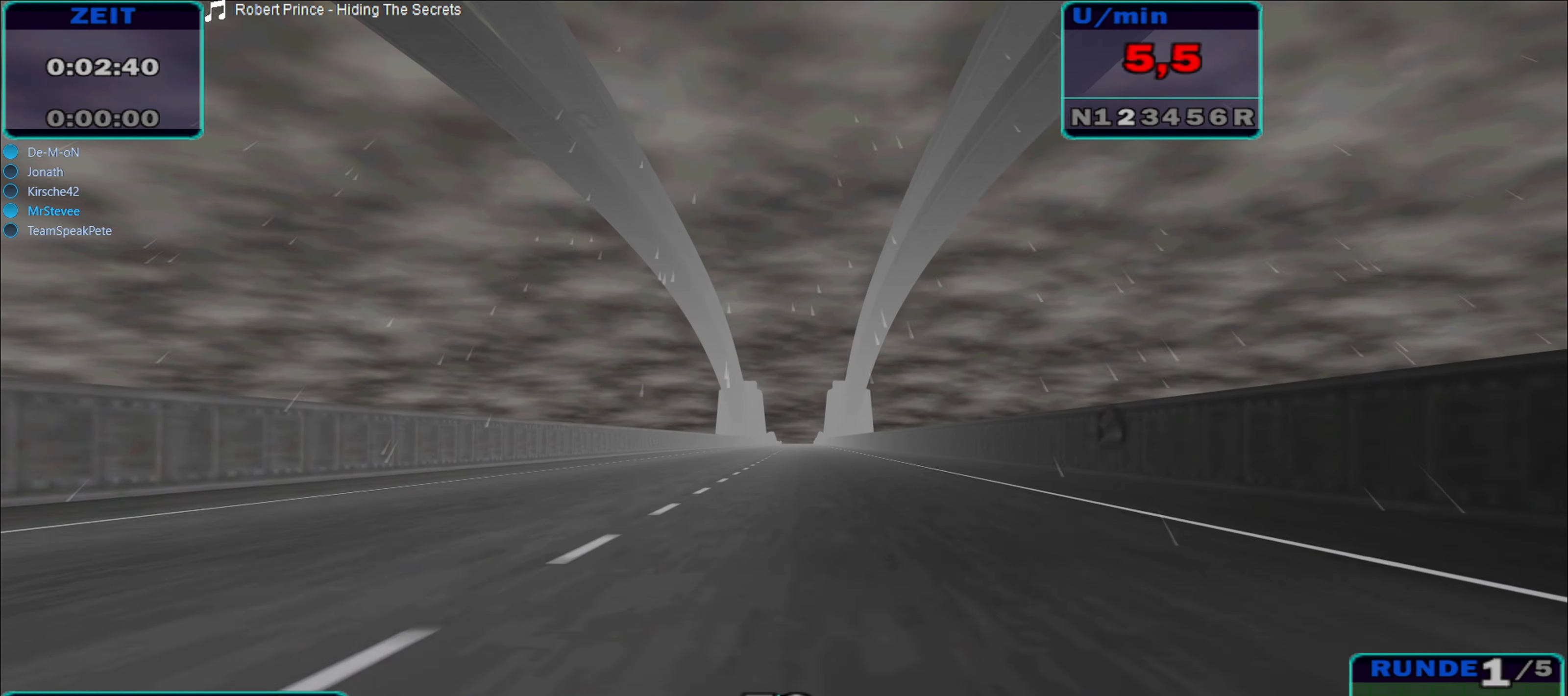
{"buttons": [], "left_stick": "center", "right_stick": "center", "events": [[350, "left_stick", "up"], [400, "left_stick", "center"]]}
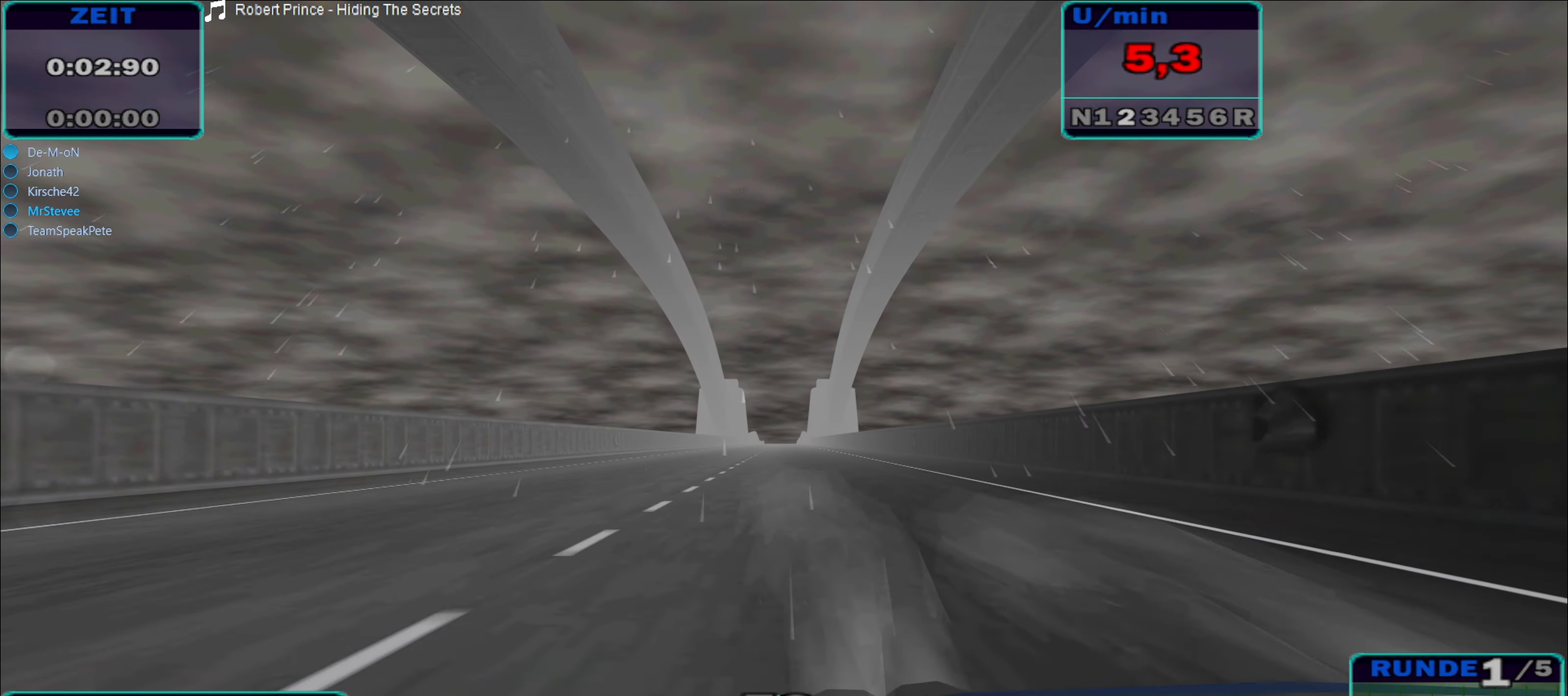
{"buttons": [], "left_stick": "center", "right_stick": "center", "events": []}
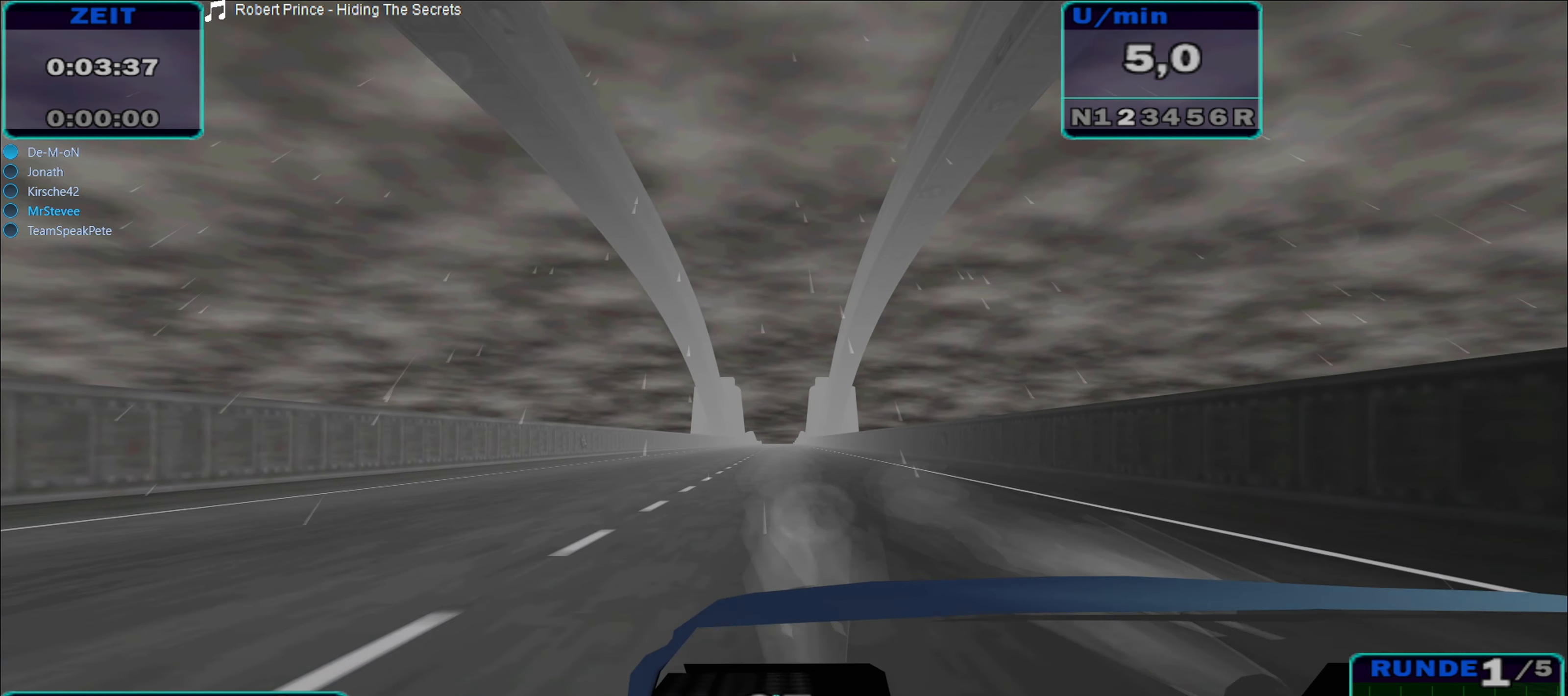
{"buttons": [], "left_stick": "center", "right_stick": "center", "events": [[50, "left_stick", "up"], [117, "left_stick", "center"], [183, "left_stick", "up"], [300, "left_stick", "center"]]}
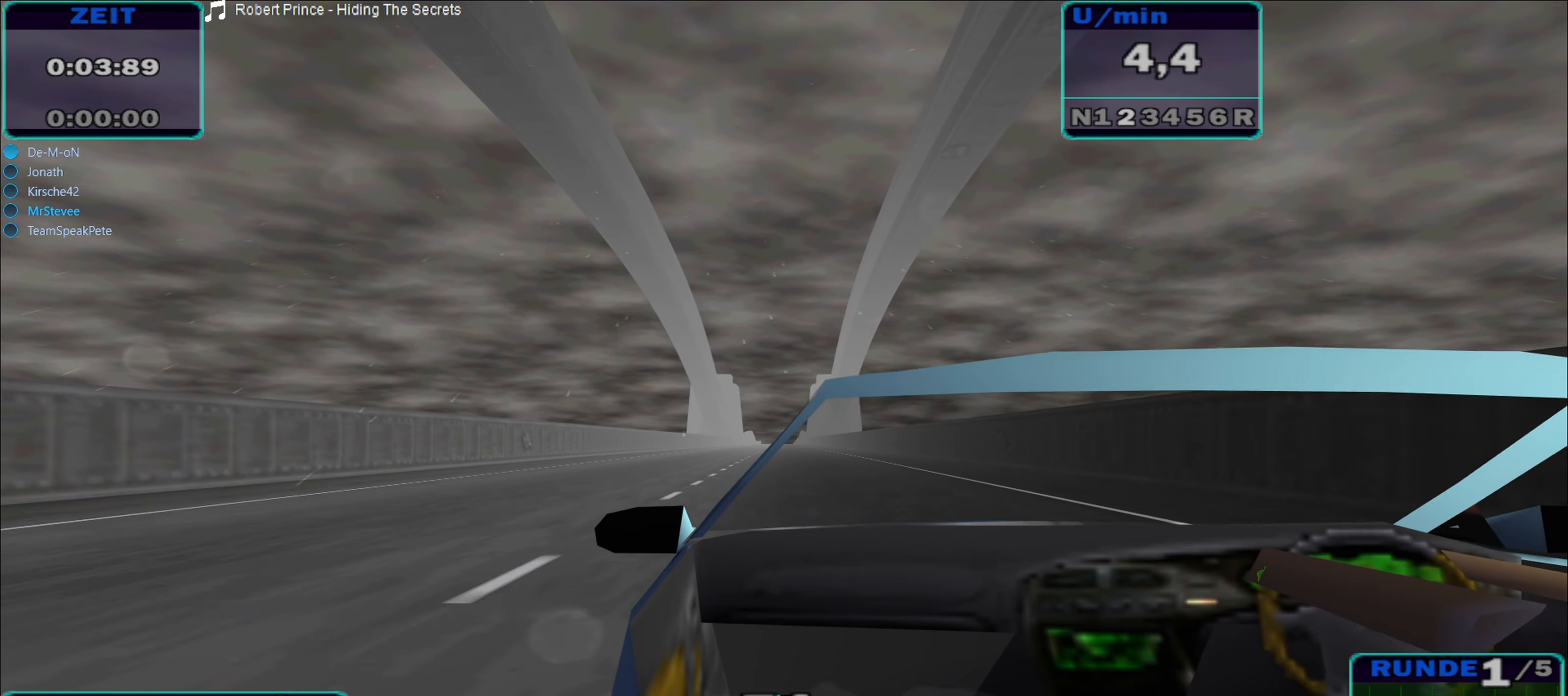
{"buttons": [], "left_stick": "up", "right_stick": "center", "events": [[434, "left_stick", "up"]]}
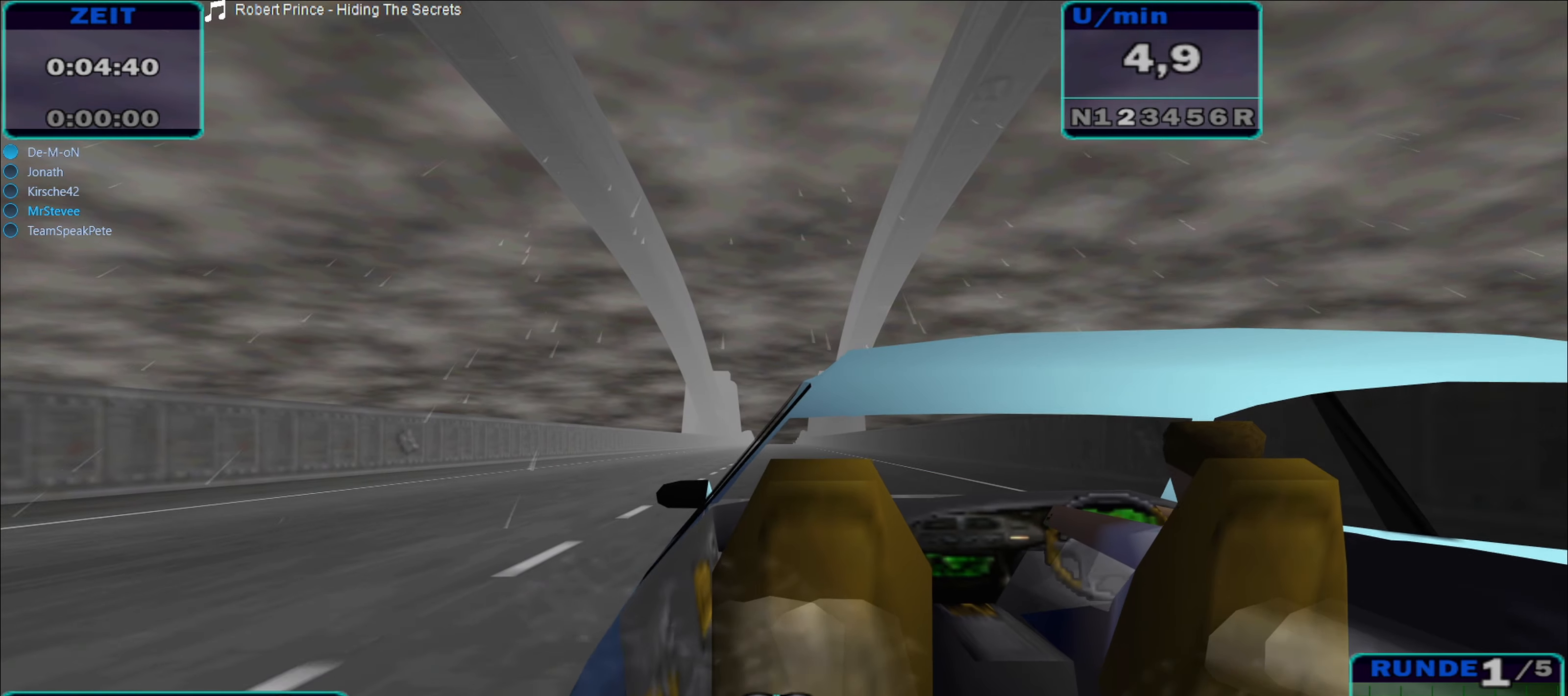
{"buttons": [], "left_stick": "up", "right_stick": "center", "events": [[100, "left_stick", "center"], [184, "left_stick", "up"], [250, "left_stick", "center"], [317, "left_stick", "up"]]}